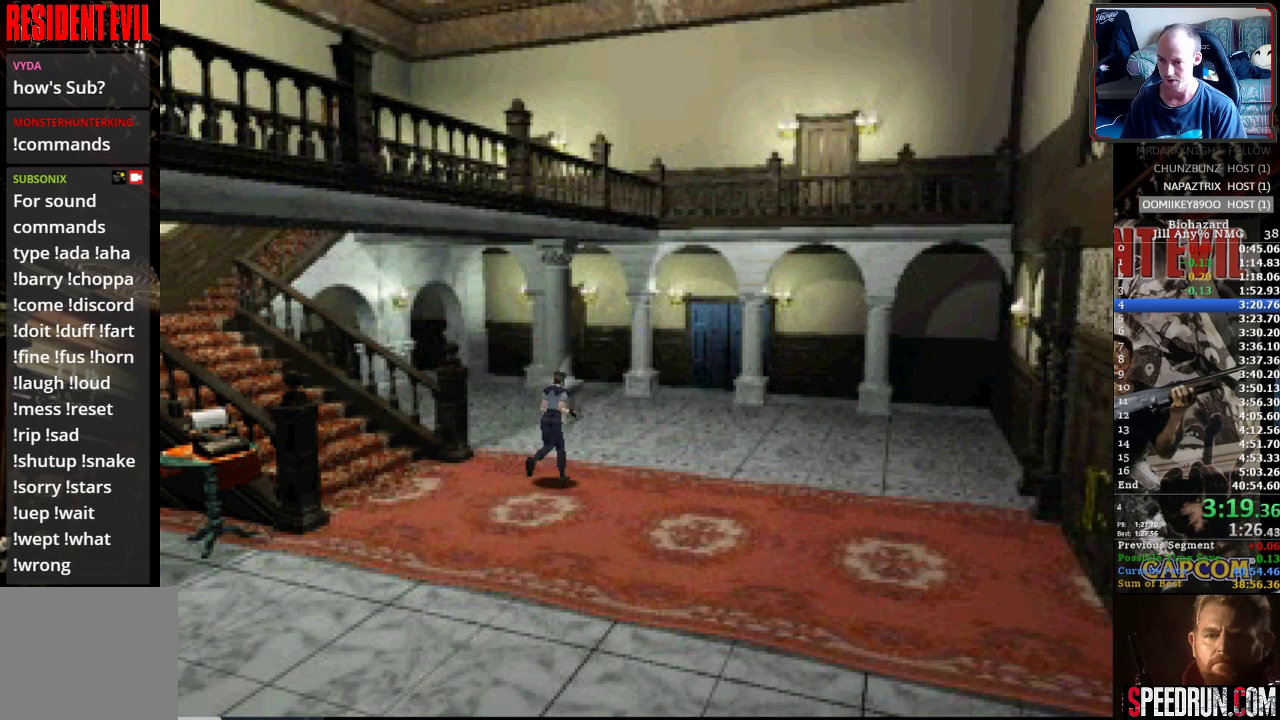
Gameplay with a controller (PlayStation layout); each line is a JSON object with the inputs held at the frame after it. "events" lists button and stick changes between this image and that frame as [ms after this image, input, new state], when the widget could be followed in between. Not read: L3 R3 left_stick right_stick.
{"buttons": ["SQUARE", "DPAD_UP"], "events": []}
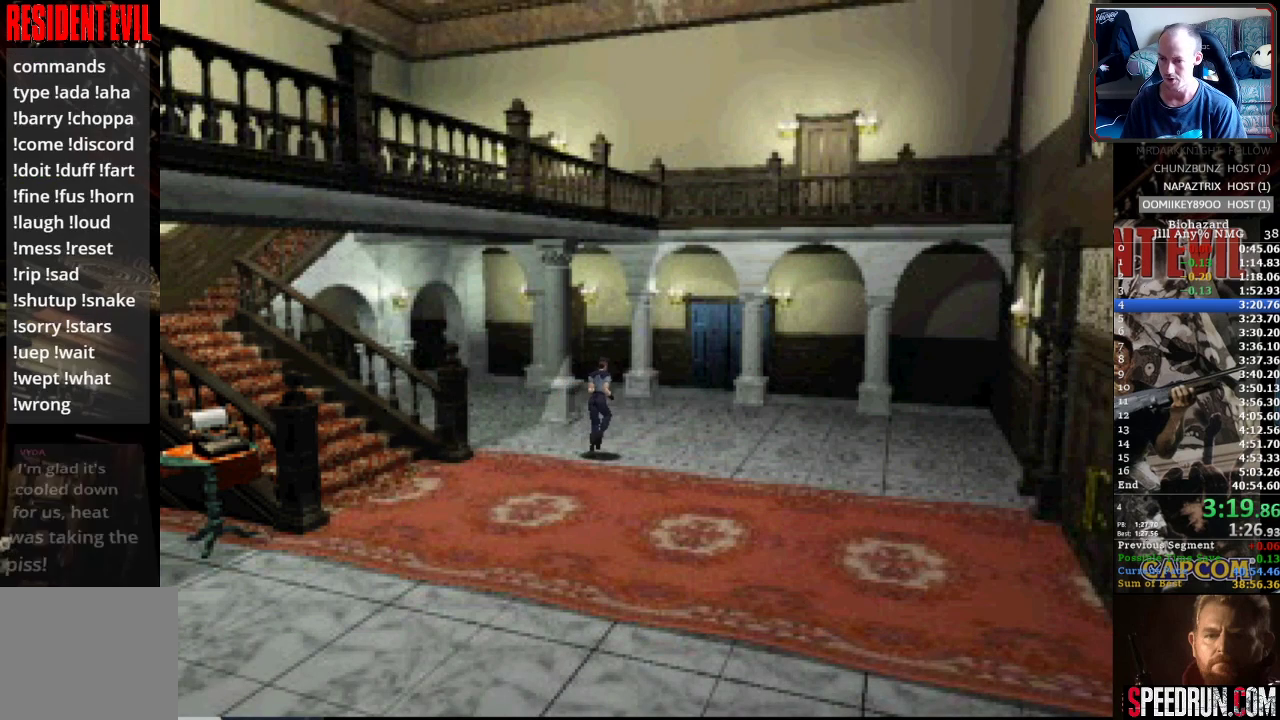
{"buttons": ["SQUARE", "DPAD_UP"], "events": []}
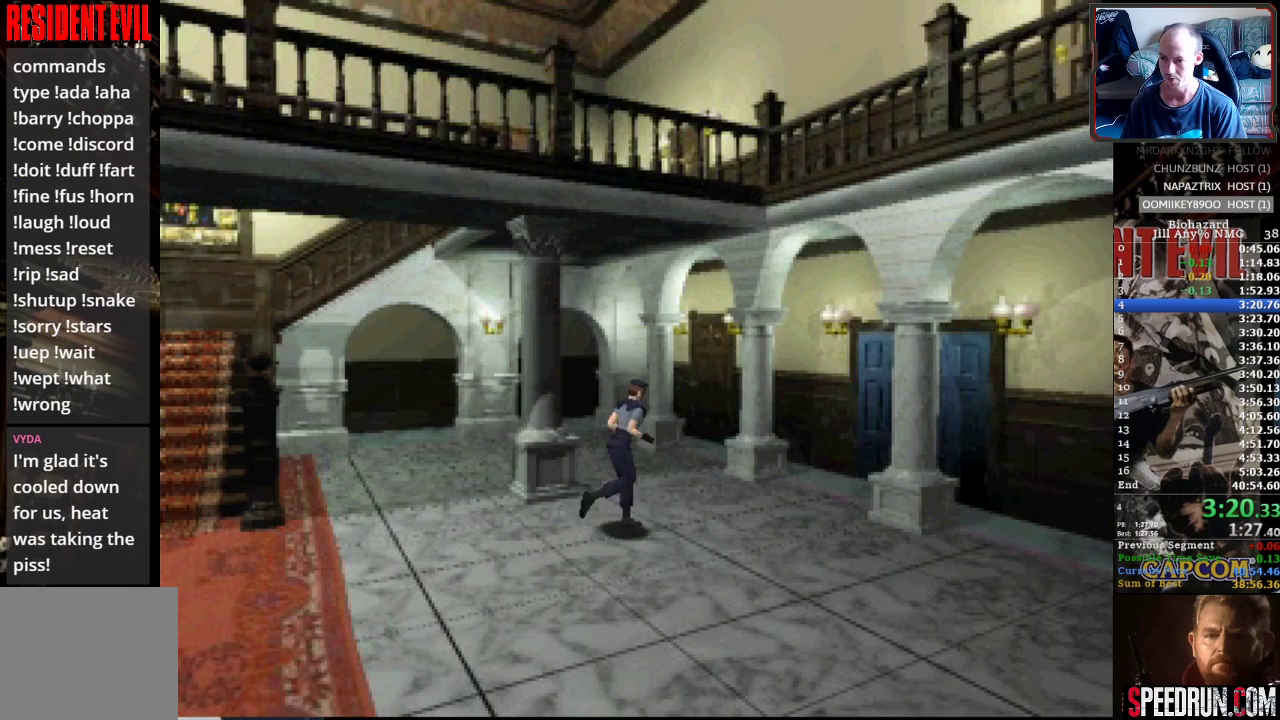
{"buttons": ["SQUARE", "DPAD_UP"], "events": []}
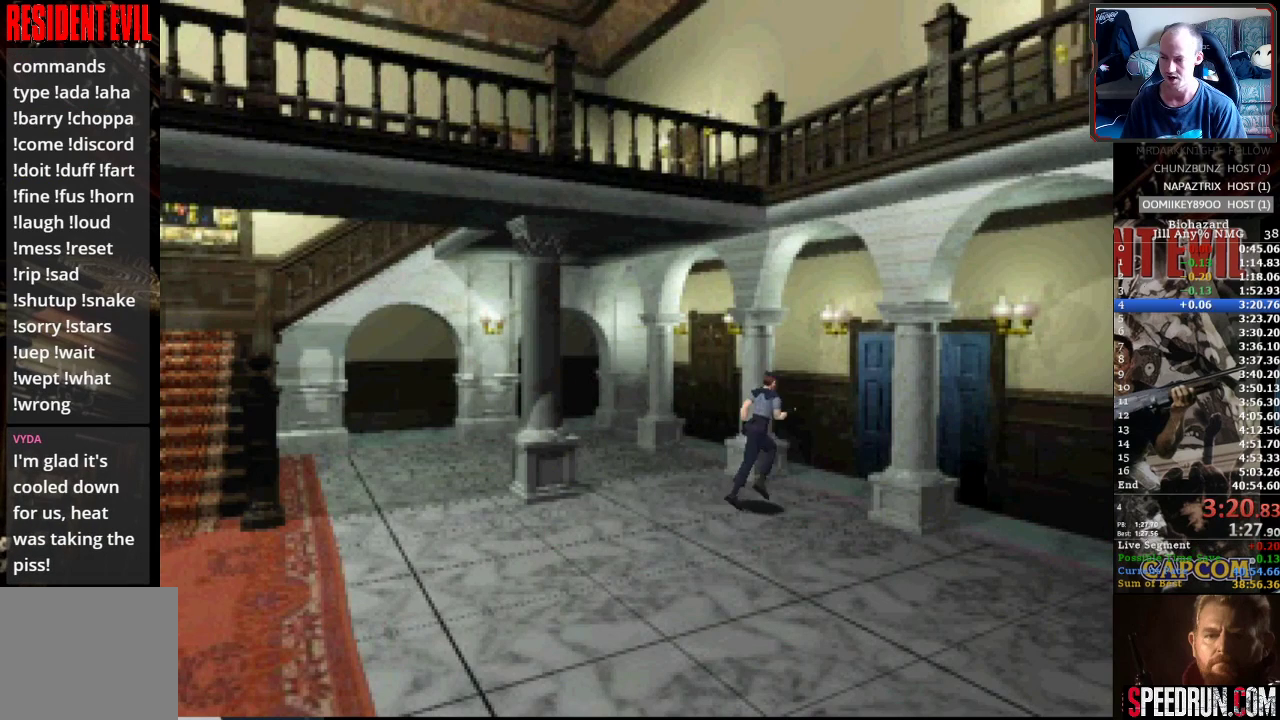
{"buttons": ["CROSS", "SQUARE", "DPAD_UP"], "events": [[33, "CROSS", "down"], [150, "CROSS", "up"], [250, "CROSS", "down"], [350, "CROSS", "up"], [417, "CROSS", "down"]]}
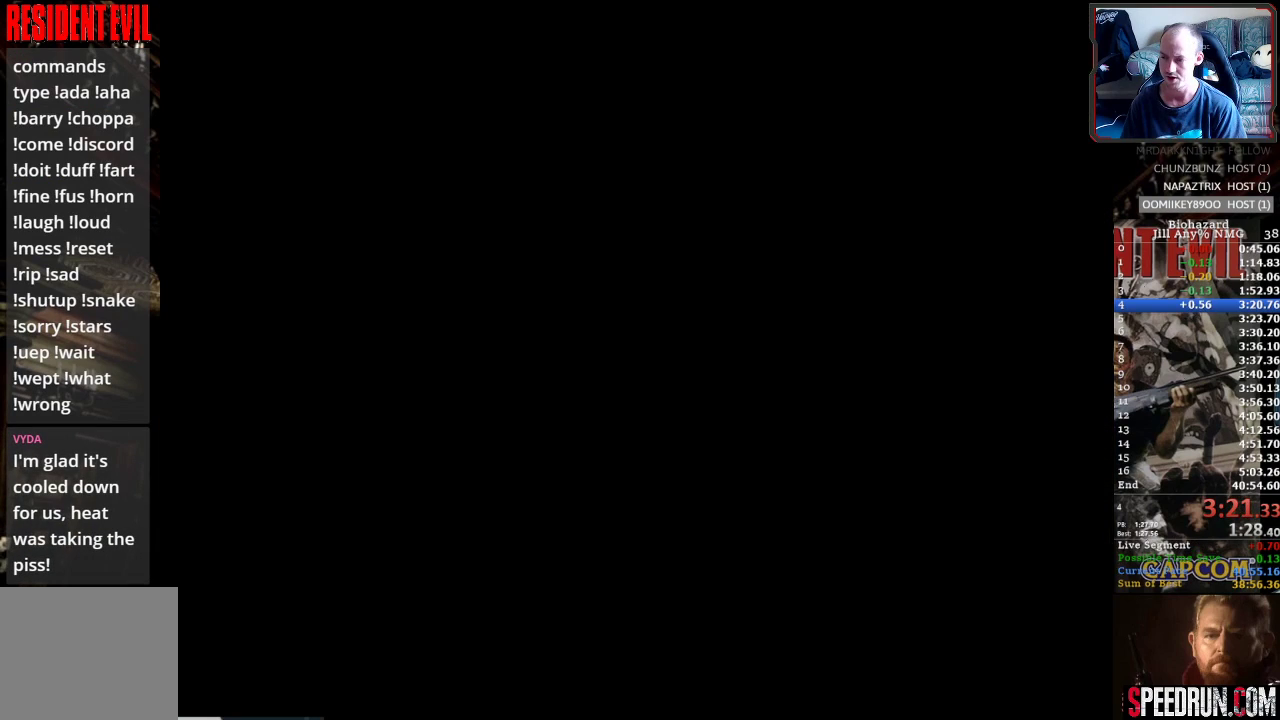
{"buttons": ["CROSS", "SQUARE", "DPAD_UP"], "events": [[17, "CROSS", "up"], [83, "CROSS", "down"], [200, "CROSS", "up"], [250, "CROSS", "down"], [383, "CROSS", "up"], [483, "CROSS", "down"]]}
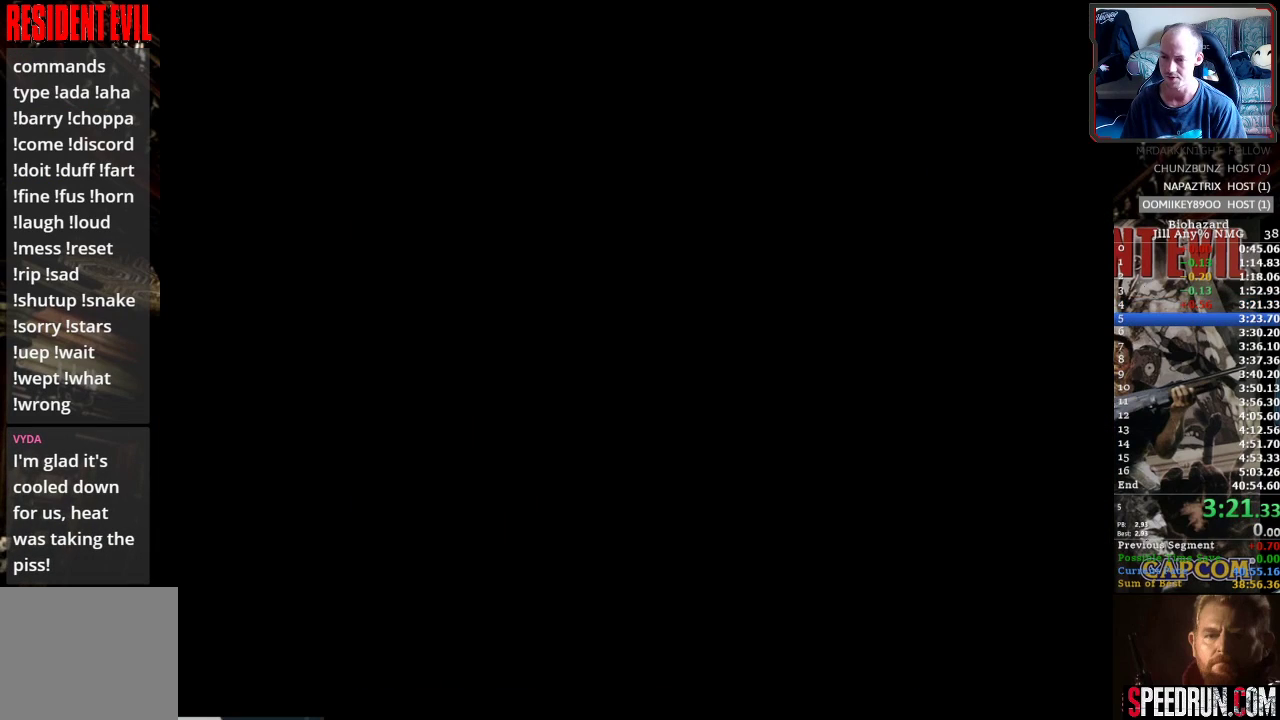
{"buttons": ["SQUARE", "DPAD_UP", "DPAD_RIGHT"], "events": [[33, "CROSS", "up"], [100, "DPAD_RIGHT", "down"]]}
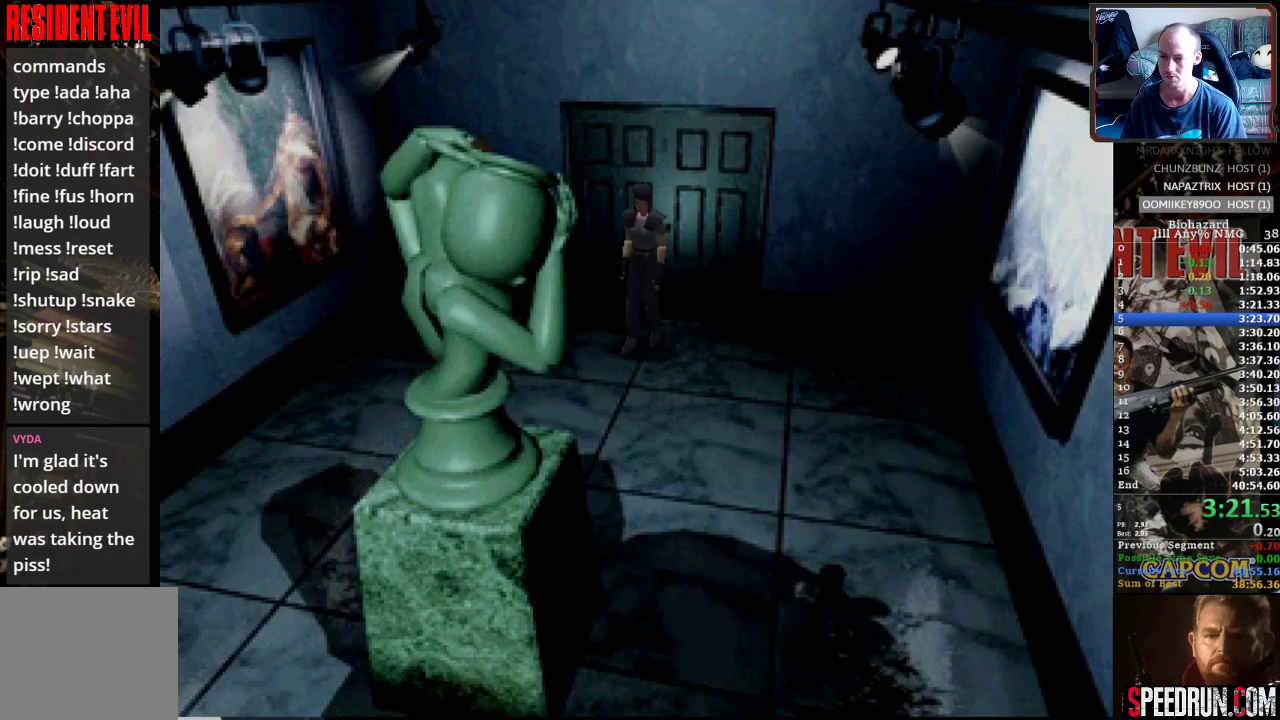
{"buttons": ["SQUARE", "DPAD_UP"], "events": [[67, "DPAD_RIGHT", "up"], [267, "DPAD_RIGHT", "down"], [400, "DPAD_RIGHT", "up"]]}
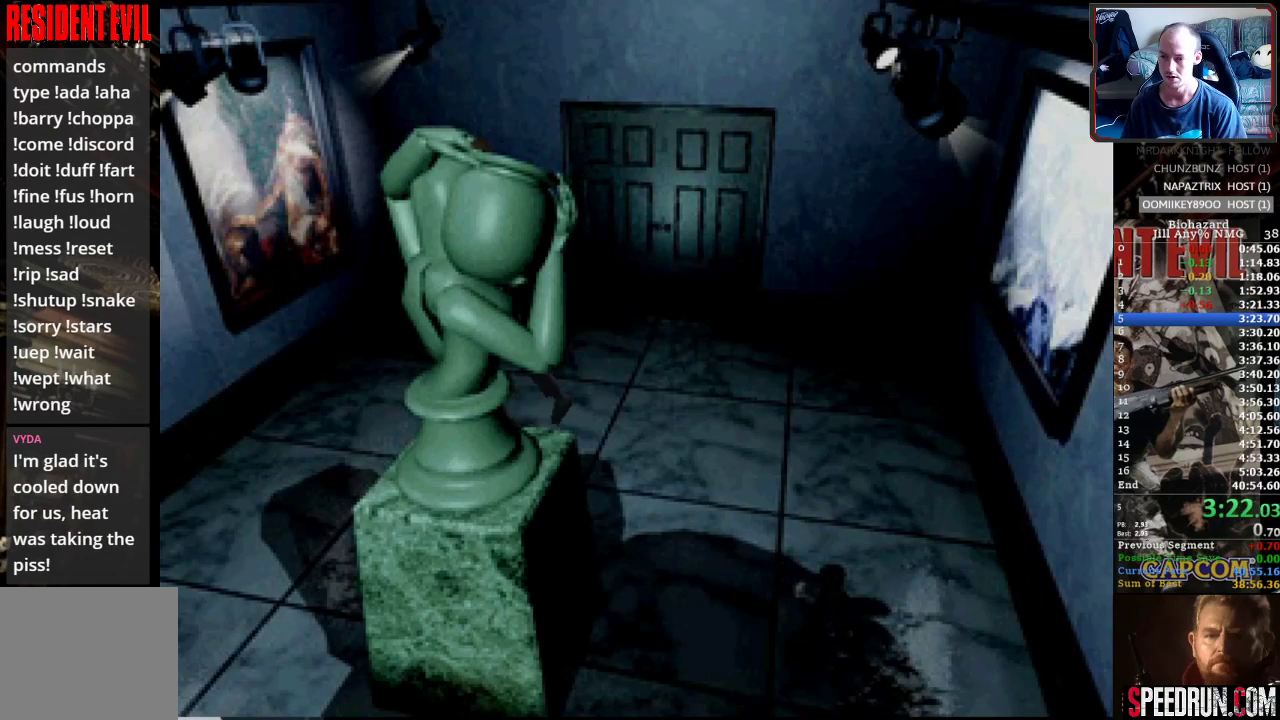
{"buttons": ["SQUARE", "DPAD_UP"], "events": []}
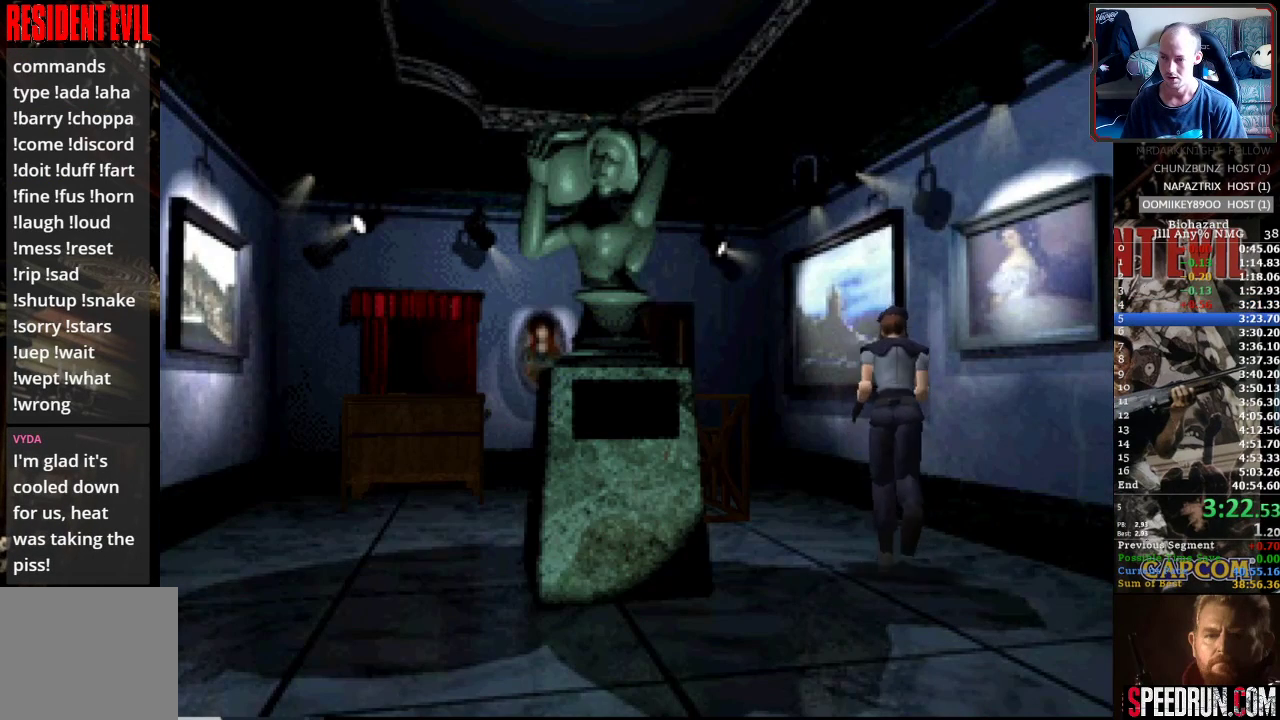
{"buttons": ["SQUARE", "DPAD_UP", "DPAD_LEFT"], "events": [[83, "DPAD_LEFT", "down"], [250, "DPAD_LEFT", "up"], [483, "DPAD_LEFT", "down"]]}
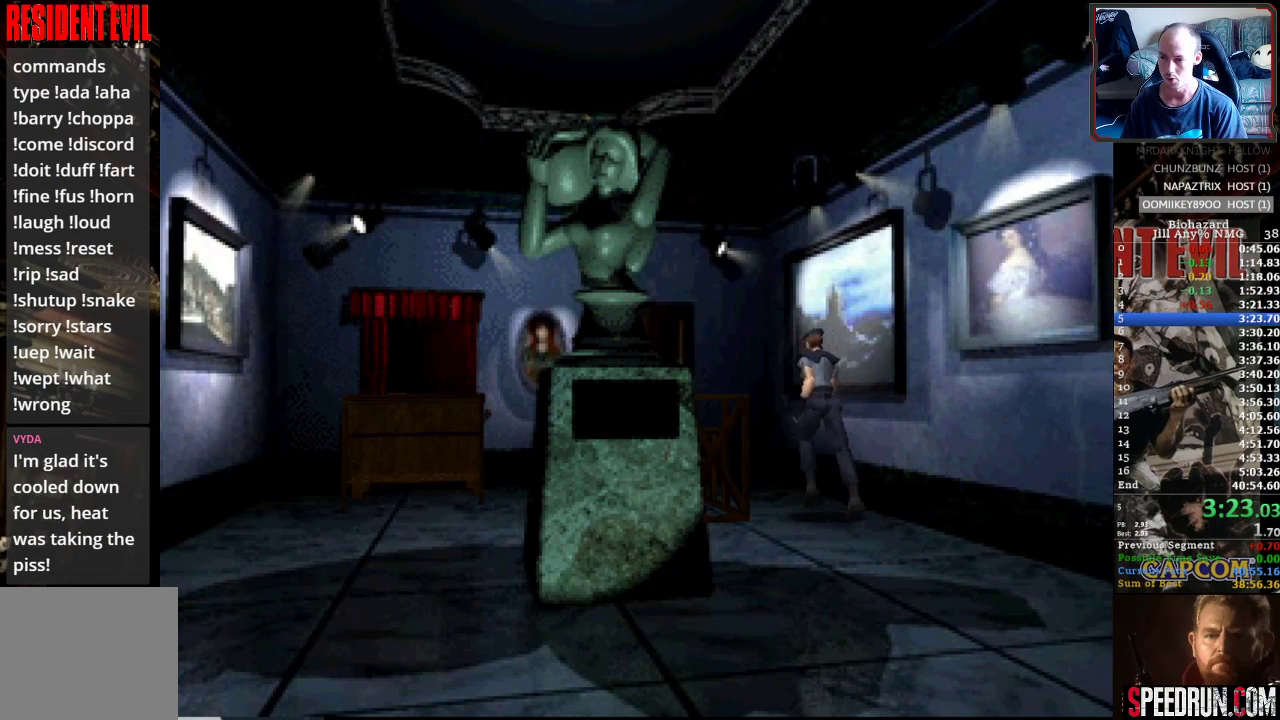
{"buttons": ["CROSS", "SQUARE", "DPAD_UP"], "events": [[133, "DPAD_LEFT", "up"], [383, "CROSS", "down"]]}
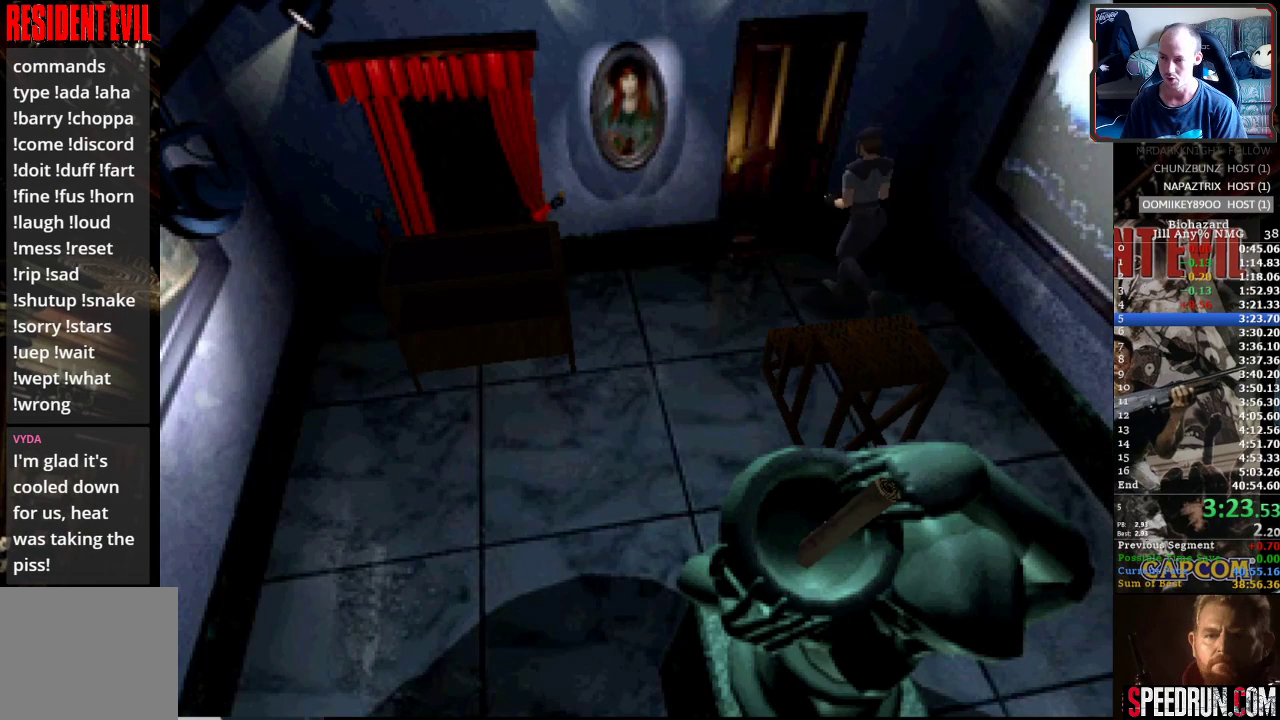
{"buttons": ["CROSS", "SQUARE", "DPAD_UP"], "events": [[17, "CROSS", "up"], [83, "CROSS", "down"], [183, "CROSS", "up"], [250, "CROSS", "down"], [333, "CROSS", "up"], [417, "CROSS", "down"]]}
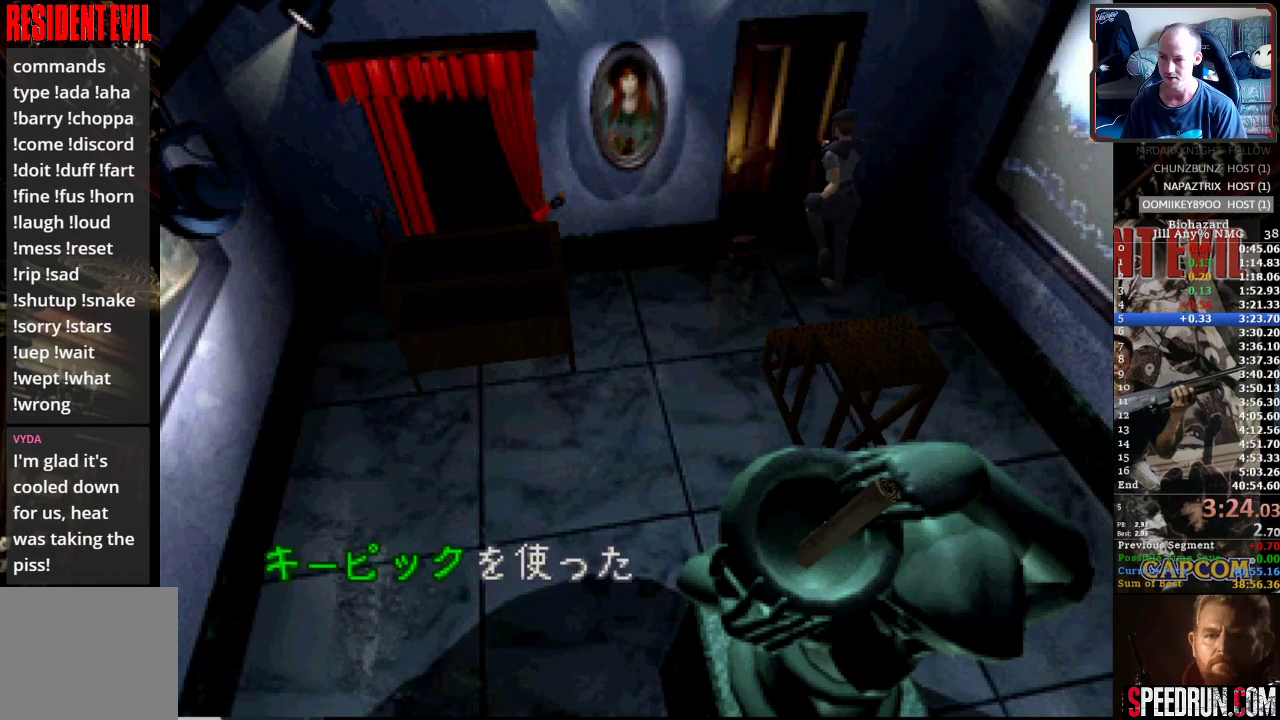
{"buttons": ["CROSS", "DPAD_UP"], "events": [[17, "CROSS", "up"], [83, "CROSS", "down"], [200, "SQUARE", "up"], [217, "DPAD_UP", "up"], [350, "CROSS", "up"], [400, "CROSS", "down"], [433, "DPAD_UP", "down"]]}
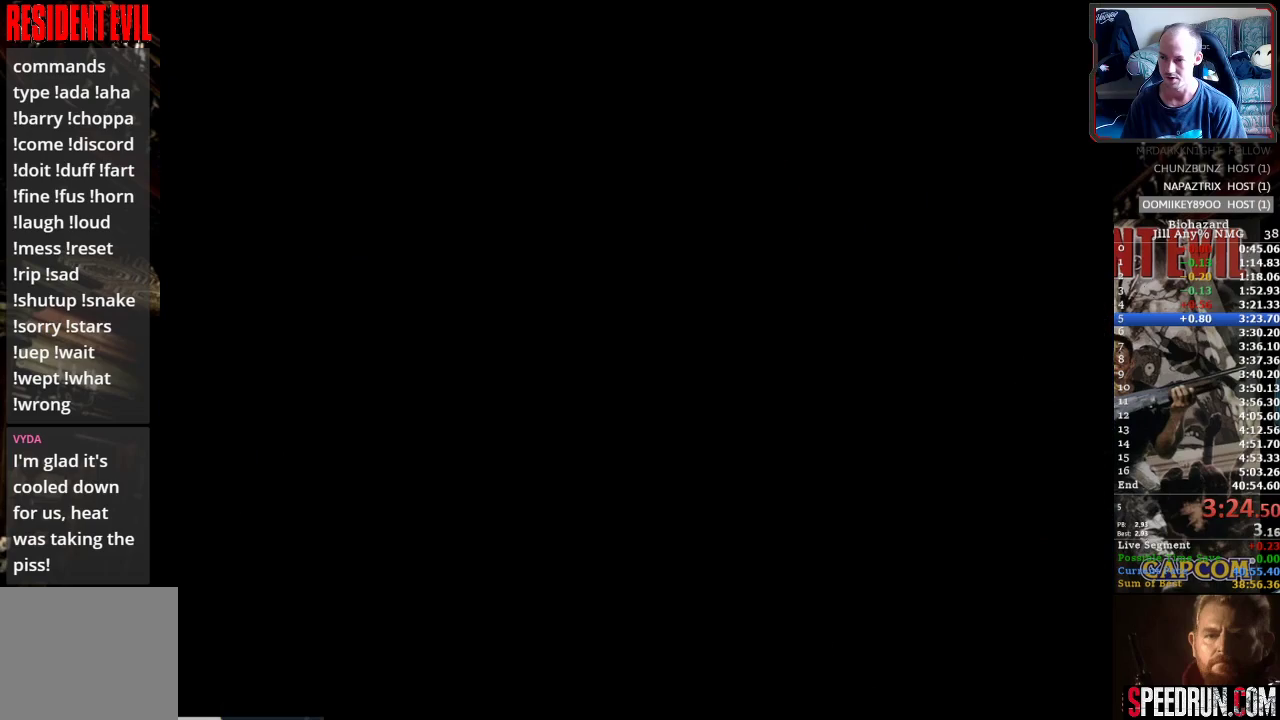
{"buttons": ["CROSS", "SQUARE", "DPAD_UP"], "events": [[33, "CROSS", "up"], [83, "CROSS", "down"], [233, "SQUARE", "down"], [267, "CROSS", "up"], [500, "CROSS", "down"]]}
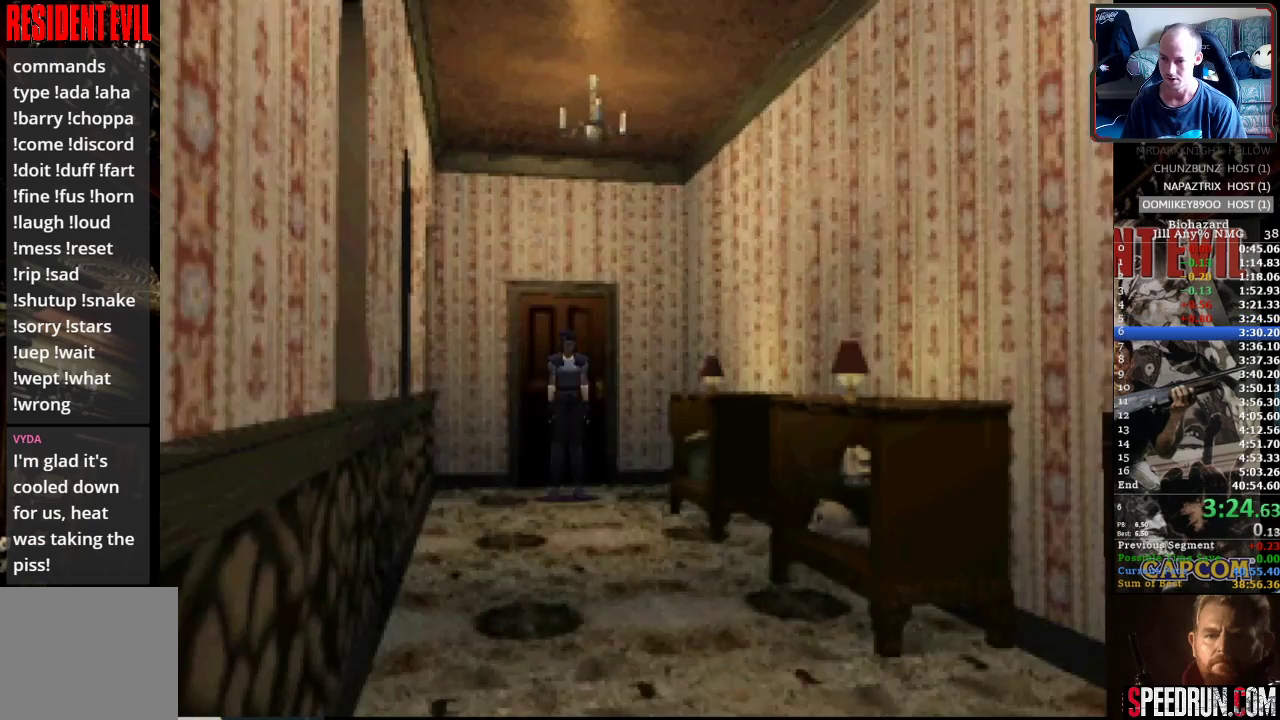
{"buttons": ["SQUARE", "DPAD_UP"], "events": [[83, "CROSS", "up"]]}
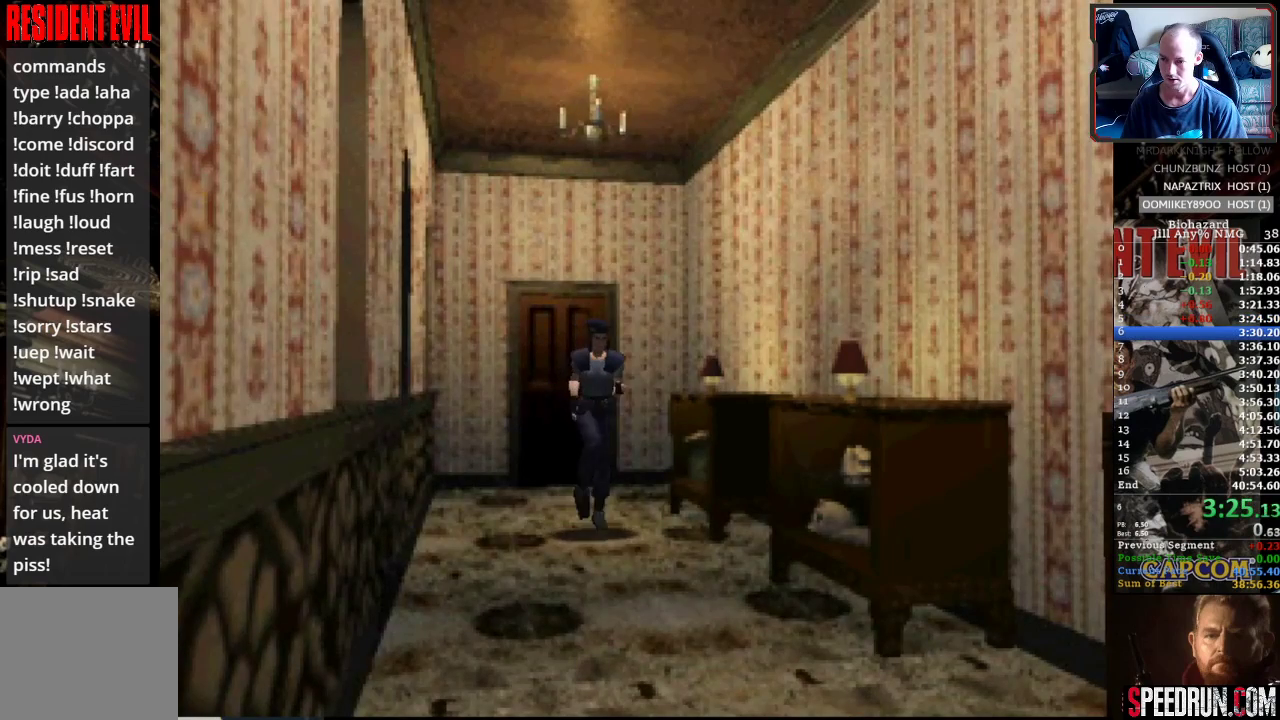
{"buttons": ["SQUARE", "DPAD_UP"], "events": [[217, "DPAD_RIGHT", "down"], [283, "DPAD_RIGHT", "up"]]}
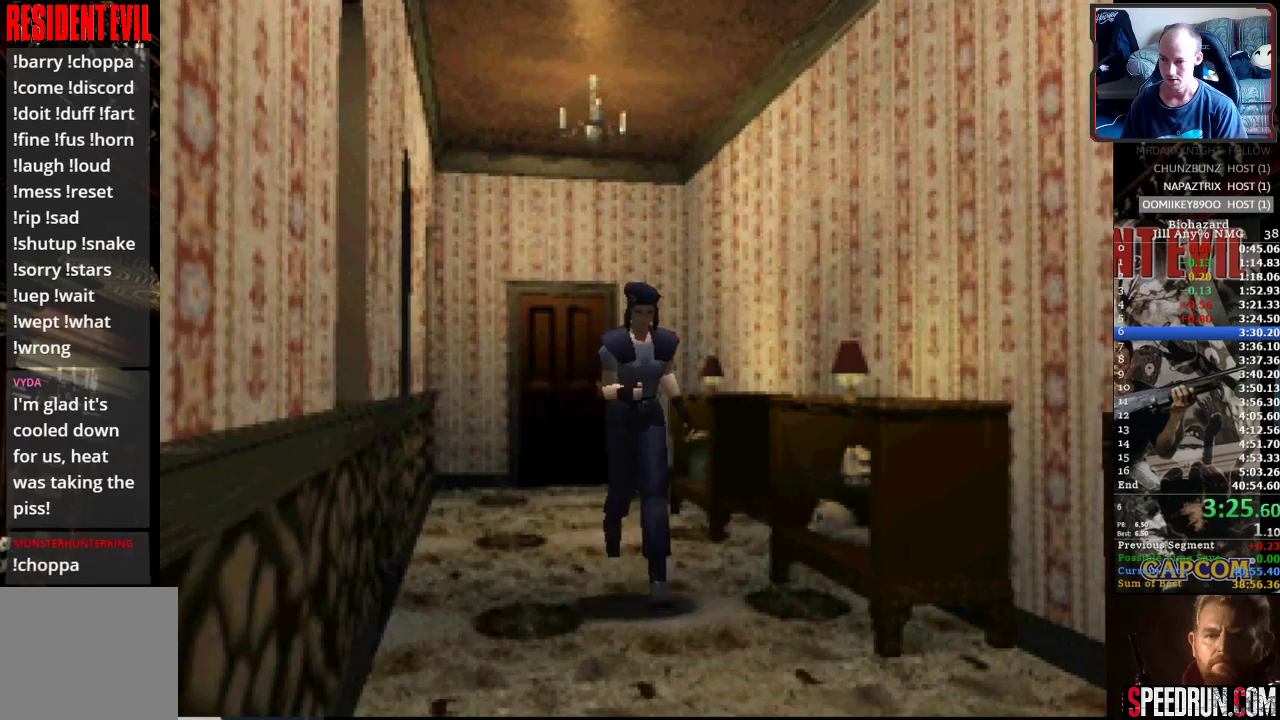
{"buttons": ["SQUARE", "DPAD_UP"], "events": []}
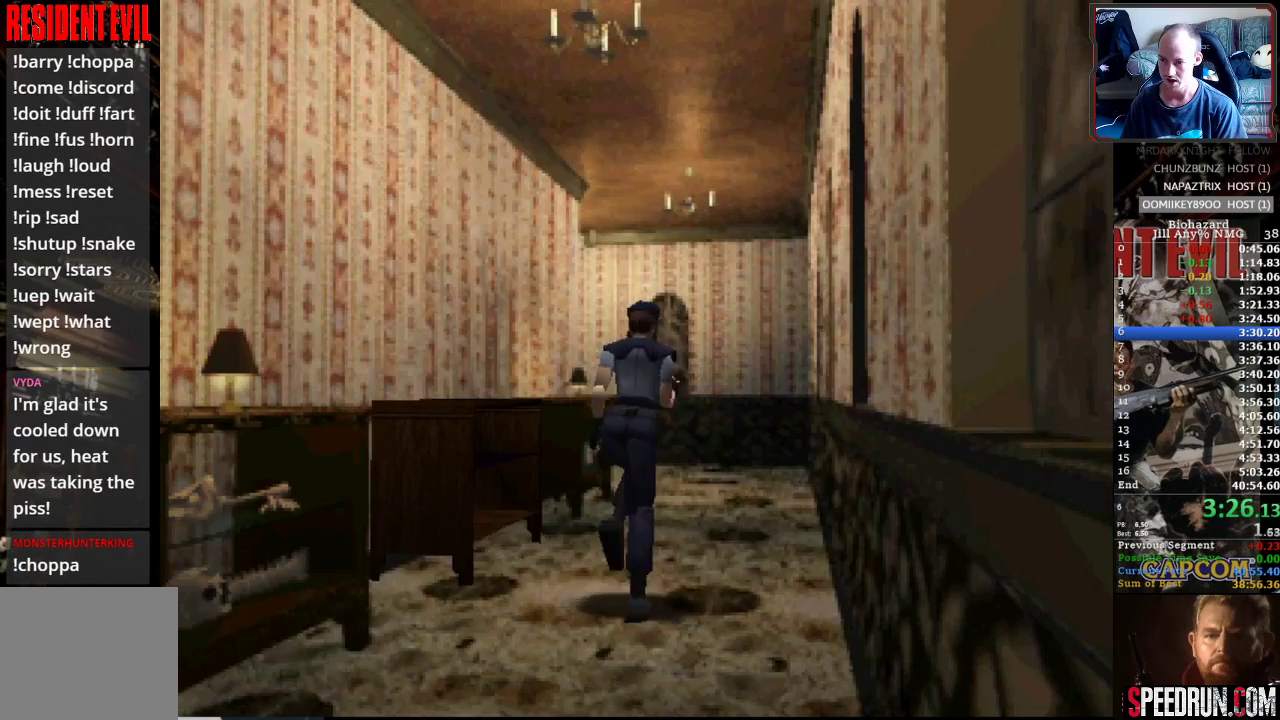
{"buttons": ["SQUARE", "DPAD_UP"], "events": [[300, "DPAD_LEFT", "down"], [383, "DPAD_LEFT", "up"]]}
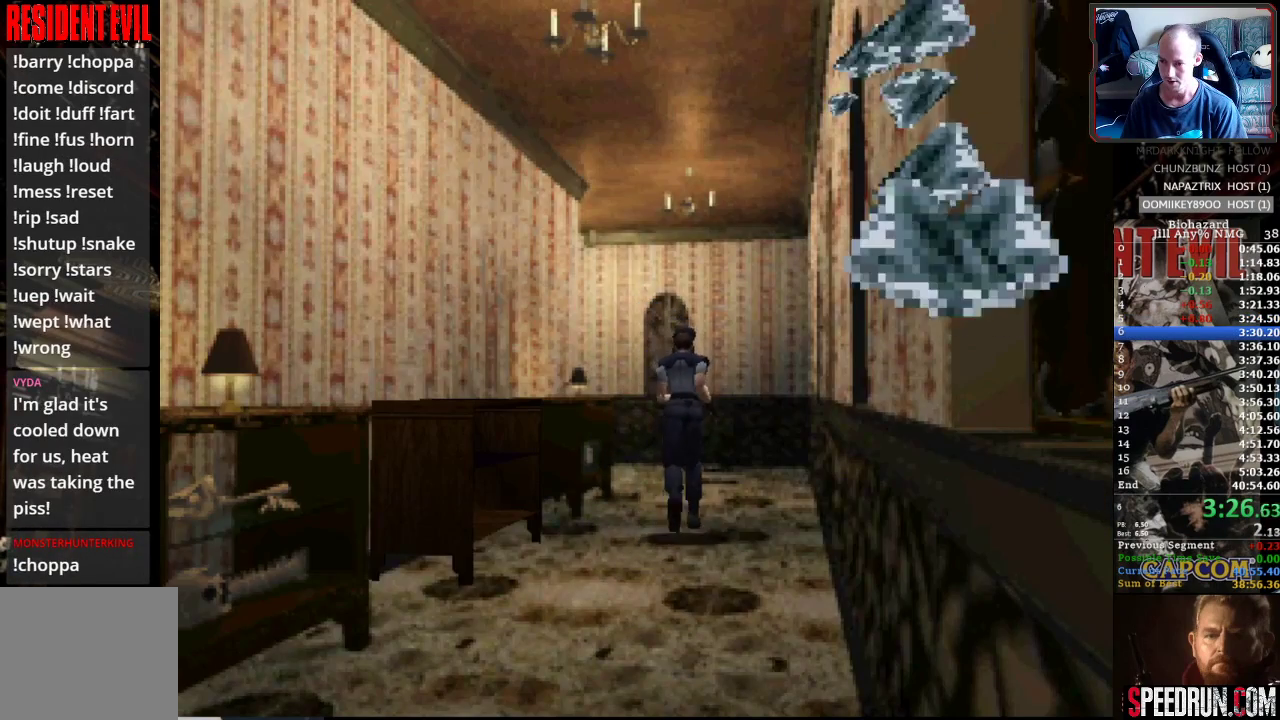
{"buttons": ["SQUARE", "DPAD_UP"], "events": []}
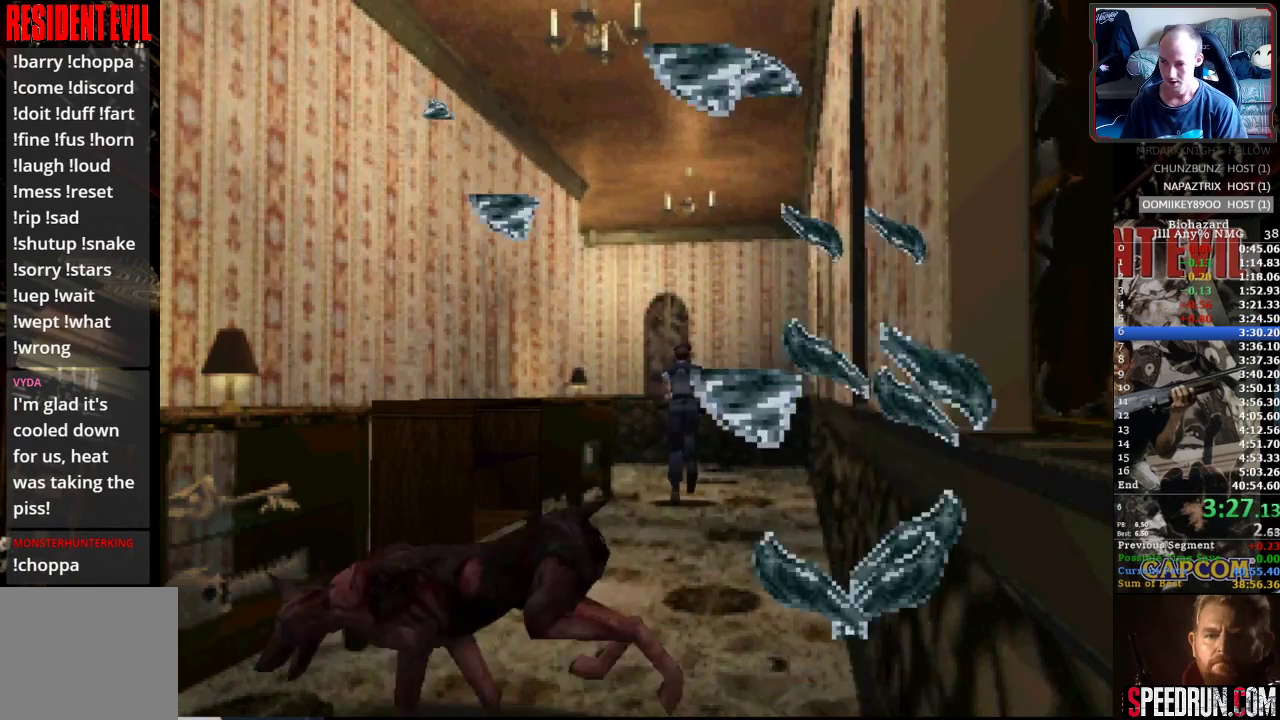
{"buttons": ["SQUARE", "DPAD_UP", "DPAD_LEFT"], "events": [[50, "DPAD_LEFT", "down"], [167, "DPAD_LEFT", "up"], [467, "DPAD_LEFT", "down"]]}
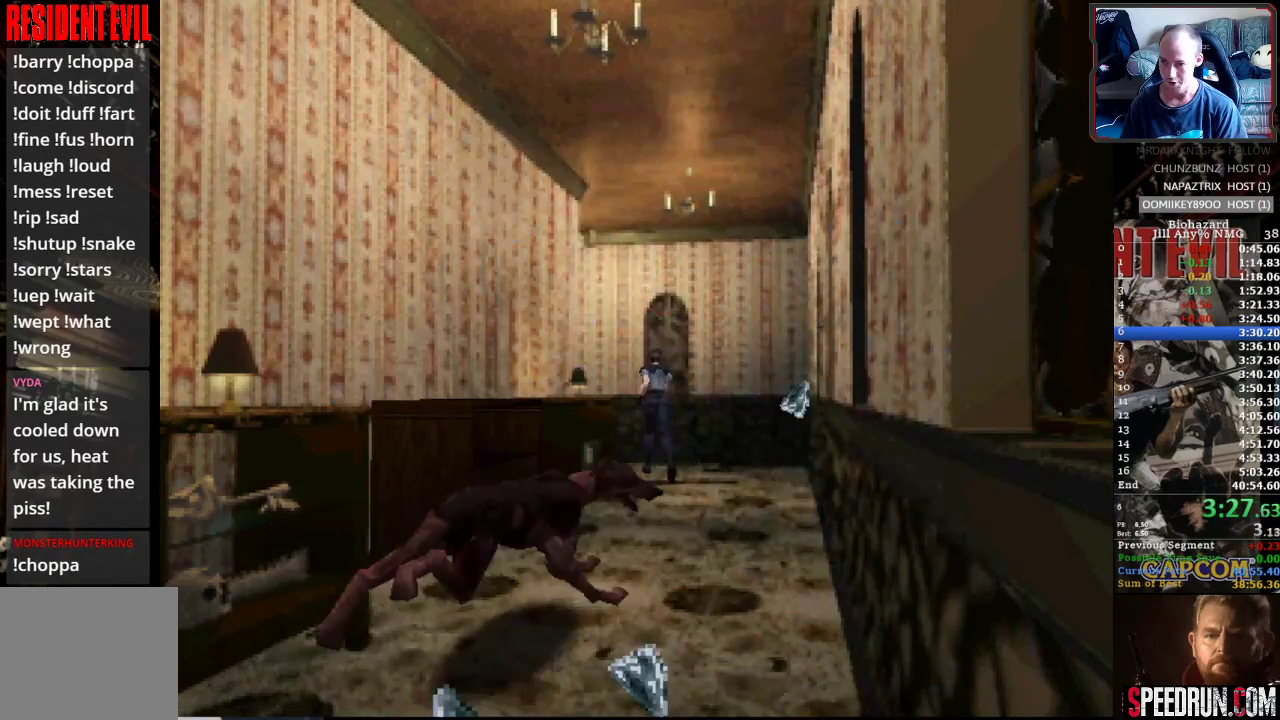
{"buttons": ["SQUARE", "DPAD_UP", "DPAD_LEFT"], "events": [[150, "DPAD_LEFT", "up"], [333, "DPAD_LEFT", "down"]]}
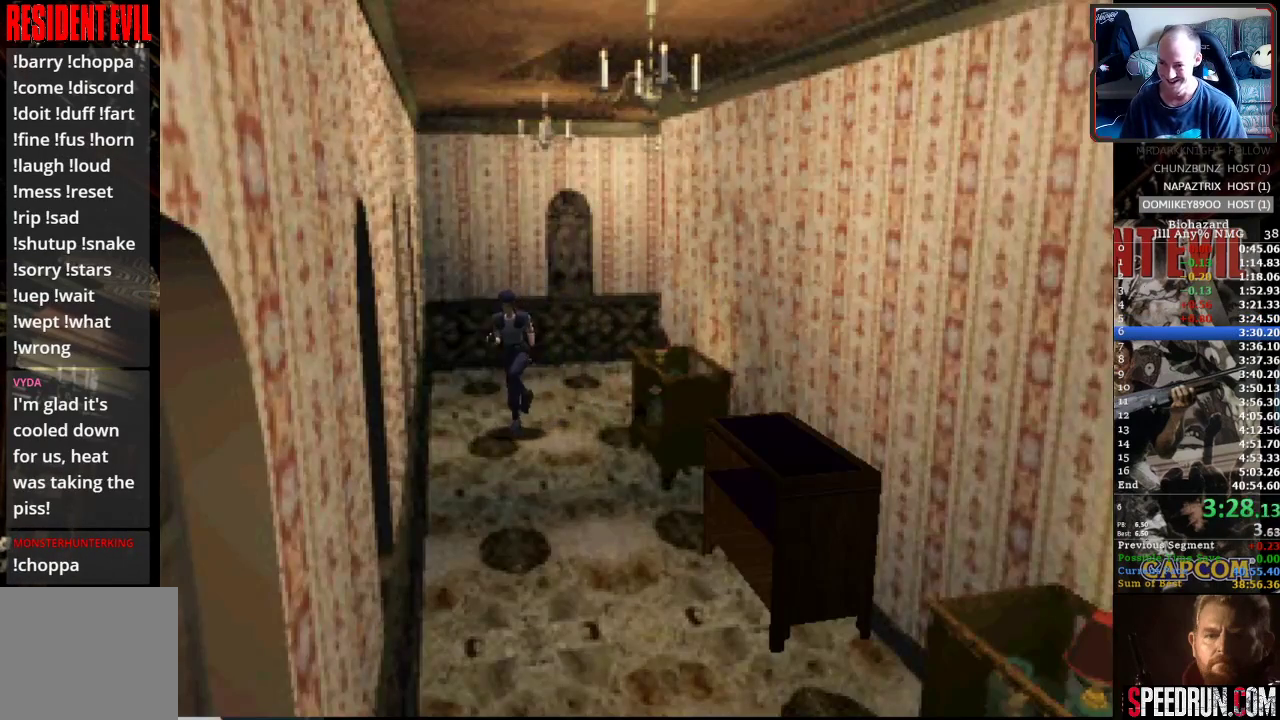
{"buttons": ["SQUARE", "DPAD_UP"], "events": [[50, "DPAD_LEFT", "up"], [317, "DPAD_LEFT", "down"], [433, "DPAD_LEFT", "up"]]}
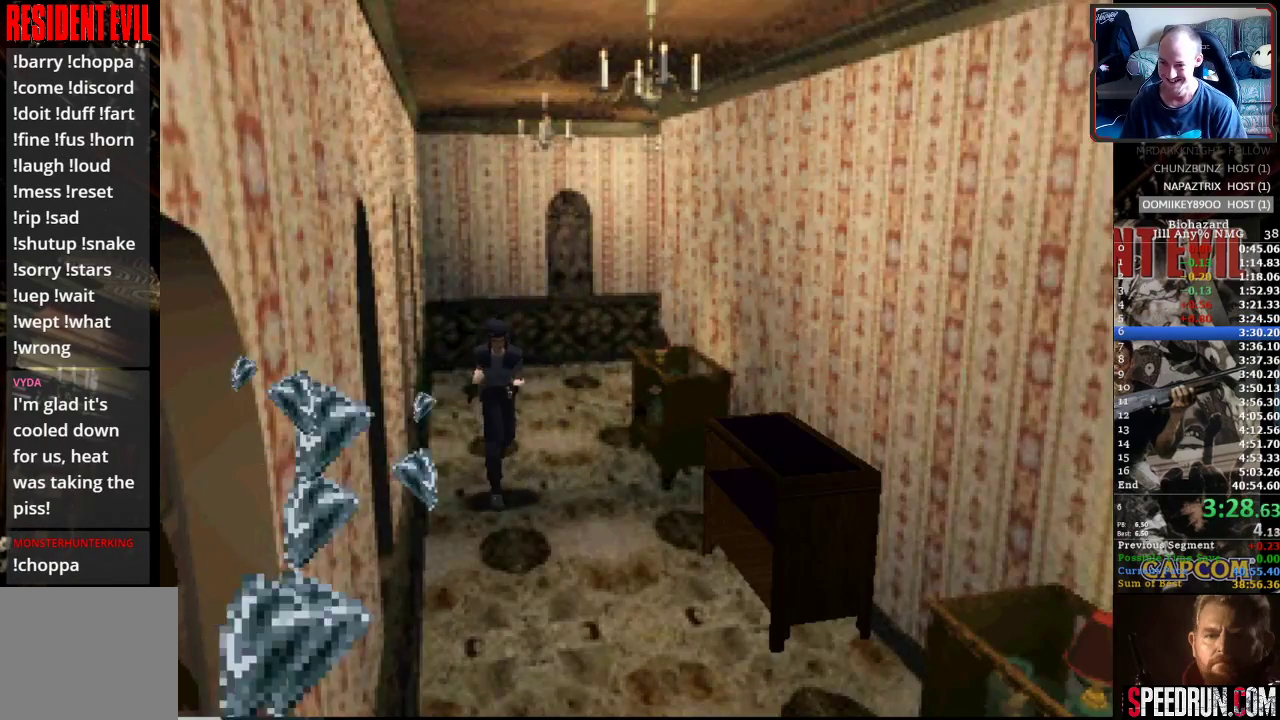
{"buttons": ["SQUARE", "DPAD_UP"], "events": []}
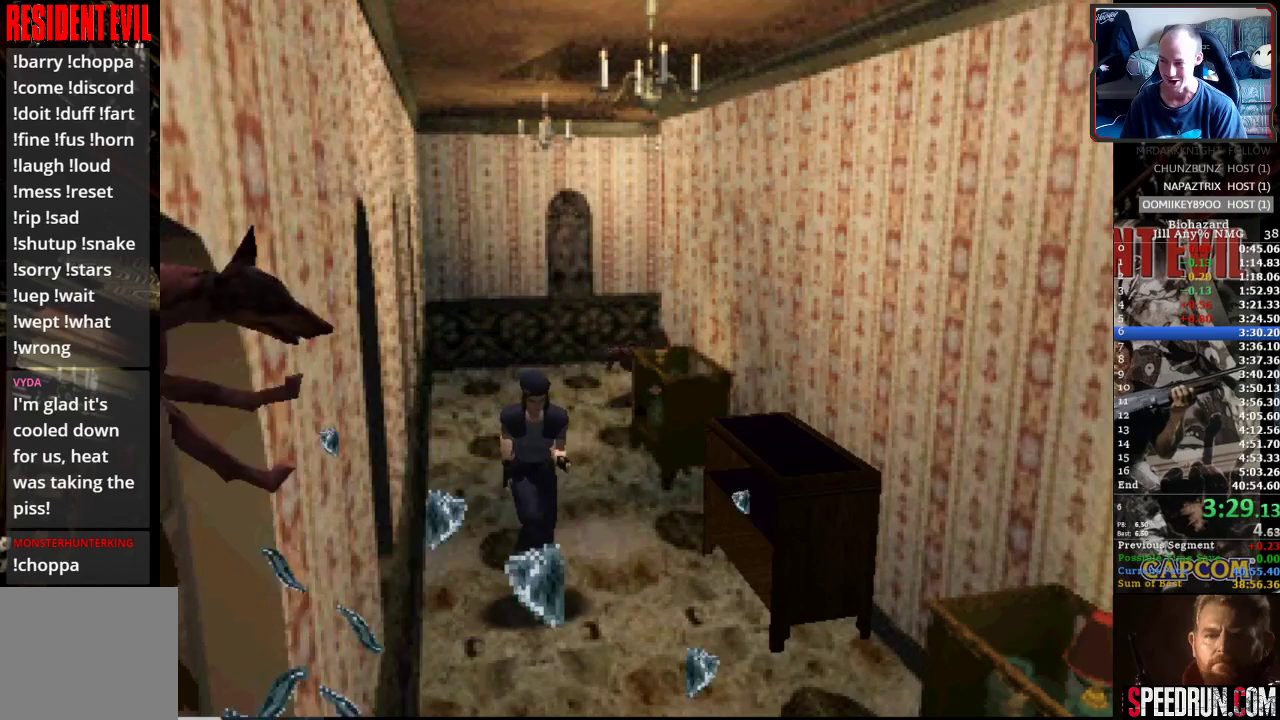
{"buttons": ["SQUARE", "DPAD_UP"], "events": []}
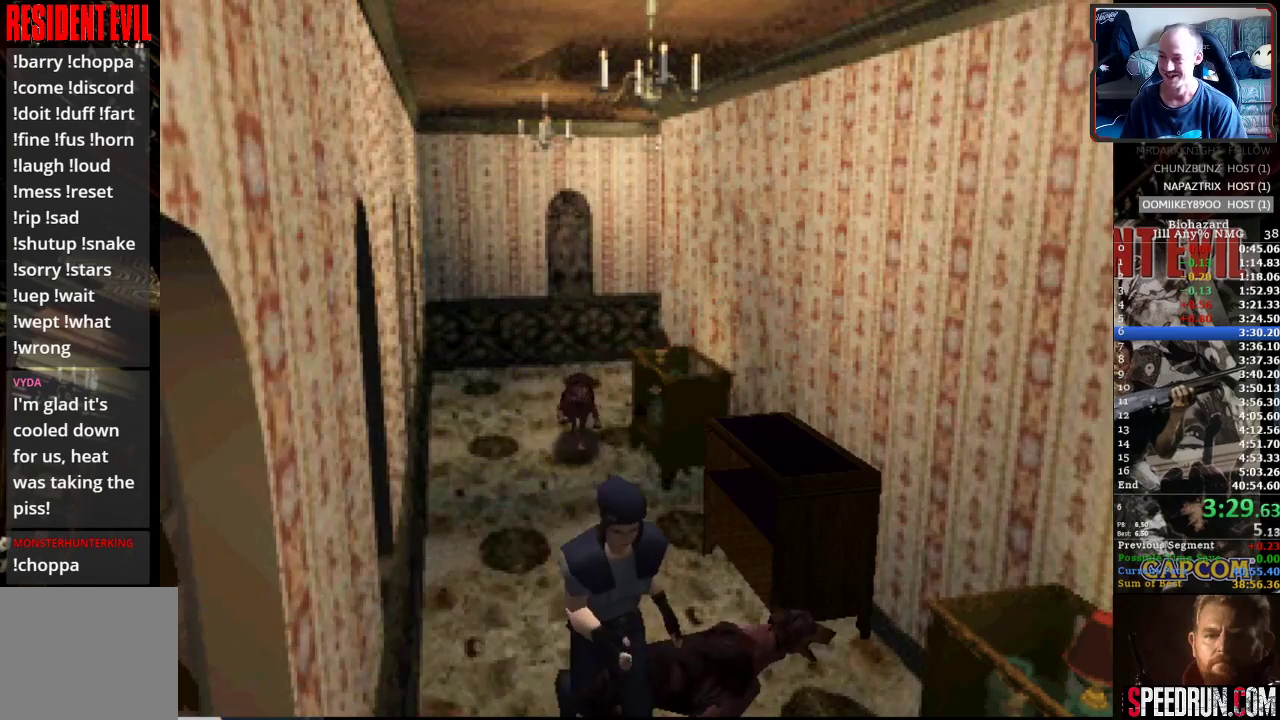
{"buttons": ["SQUARE", "DPAD_UP"], "events": [[367, "CROSS", "down"], [500, "CROSS", "up"]]}